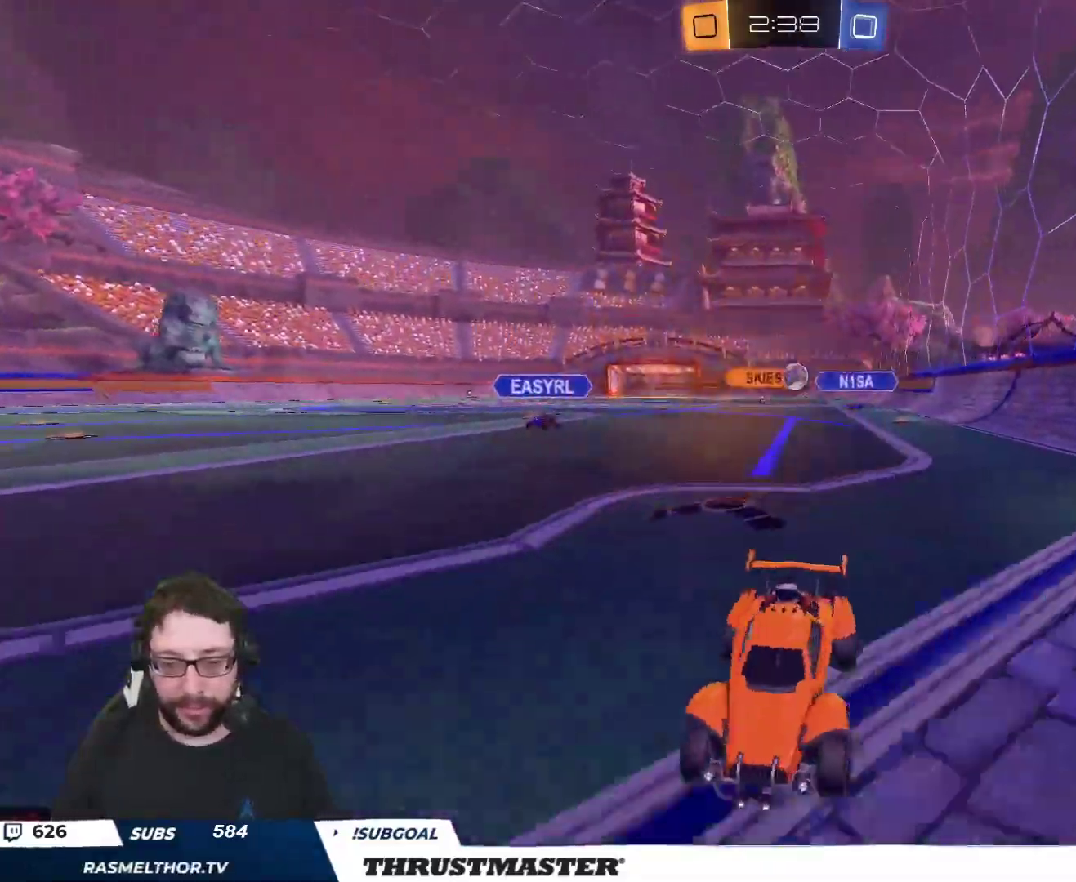
Gameplay with a controller (Xbox layout); each line is a JSON object with the inputs held at the frame after it. "events" lists button and stick changes between this image and that frame as [ms after this image, input, new state], when the widget could be followed in between.
{"buttons": ["B", "R2"], "left_stick": "right", "right_stick": "center", "events": [[33, "left_stick", "right"], [183, "B", "down"], [217, "L2", "down"], [317, "L2", "up"]]}
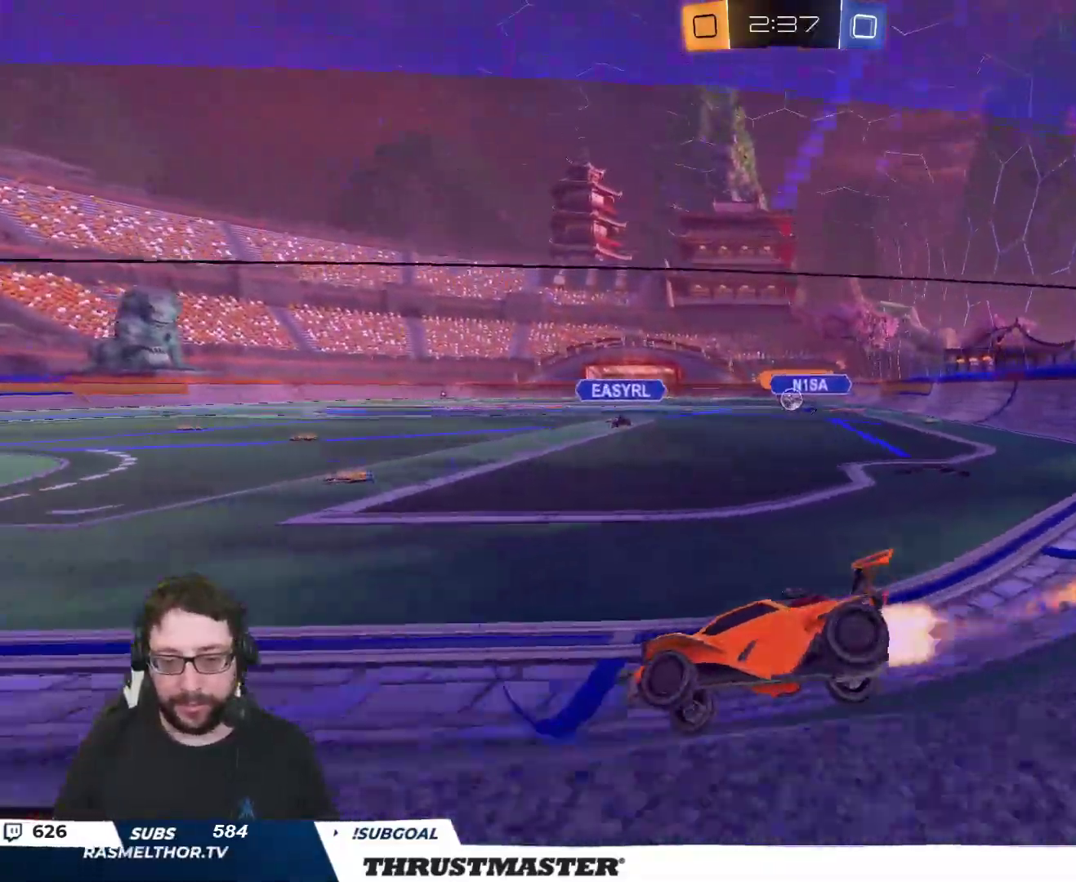
{"buttons": ["A", "B", "L2", "R2"], "left_stick": "right", "right_stick": "center", "events": [[83, "Y", "down"], [217, "Y", "up"], [433, "A", "down"], [500, "L2", "down"]]}
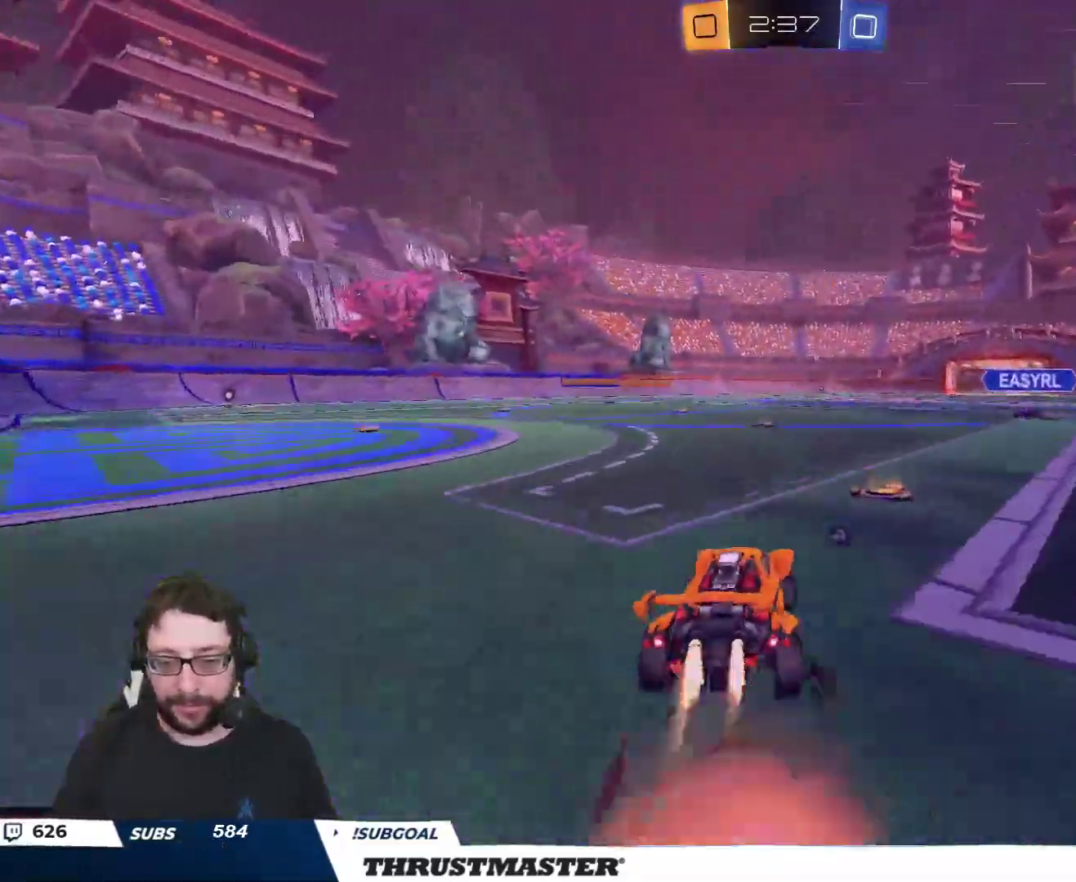
{"buttons": ["L2", "R2"], "left_stick": "right", "right_stick": "center", "events": [[33, "A", "up"], [83, "A", "down"], [167, "A", "up"], [183, "Y", "down"], [317, "B", "up"], [333, "Y", "up"]]}
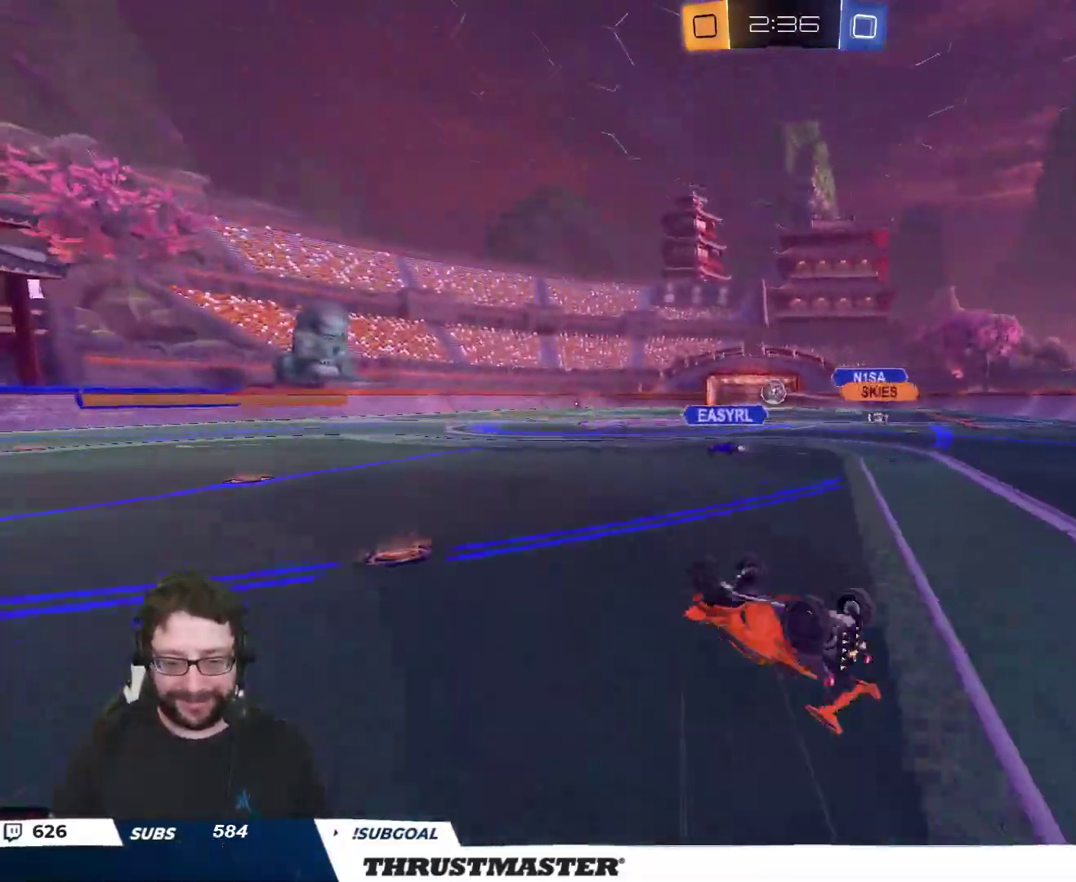
{"buttons": ["R2"], "left_stick": "center", "right_stick": "center", "events": [[33, "L2", "up"], [283, "left_stick", "center"]]}
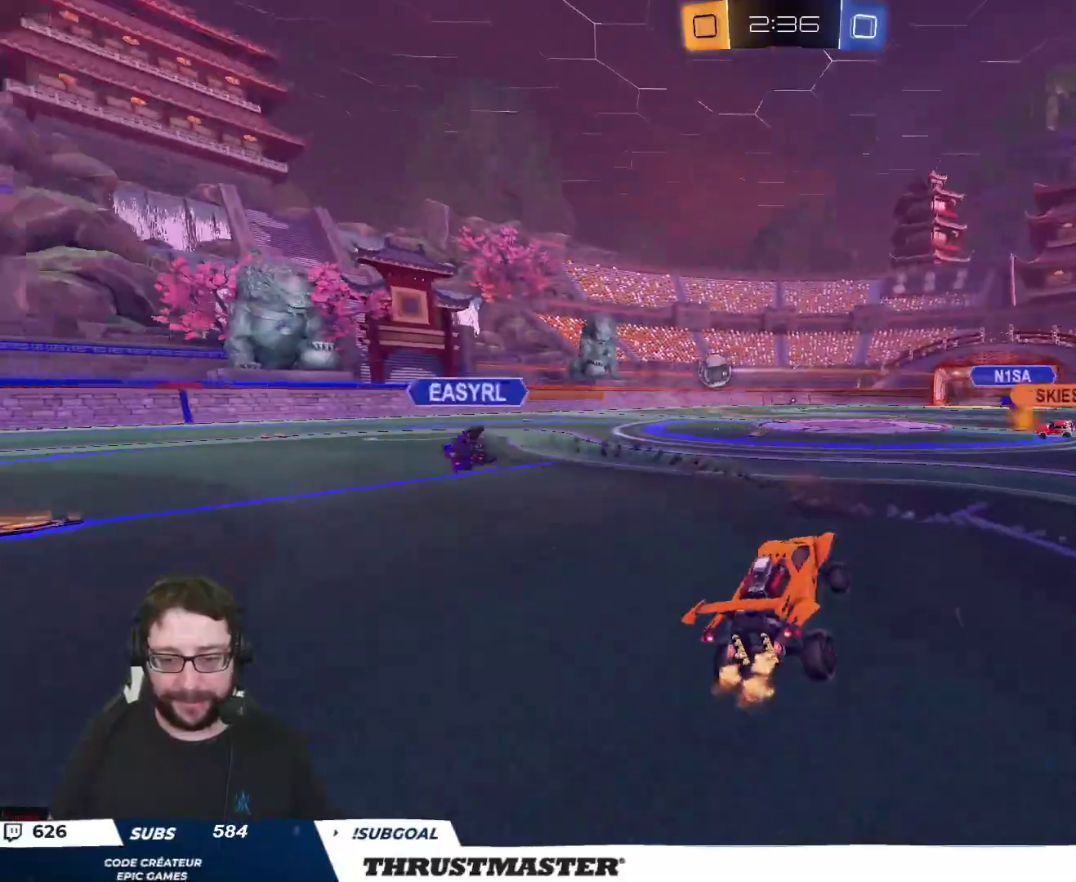
{"buttons": ["R2"], "left_stick": "up-left", "right_stick": "center", "events": [[267, "left_stick", "right"], [500, "left_stick", "up-left"]]}
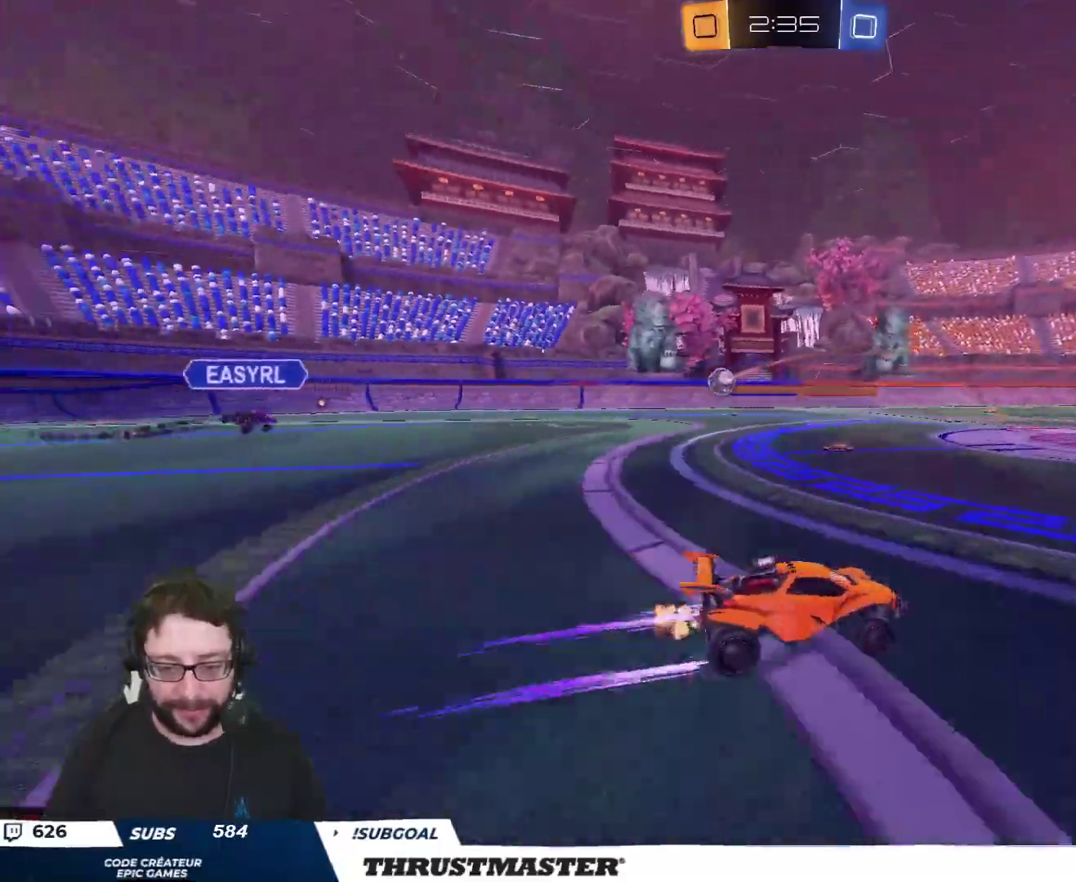
{"buttons": ["R2"], "left_stick": "left", "right_stick": "center", "events": [[333, "left_stick", "center"], [483, "left_stick", "left"]]}
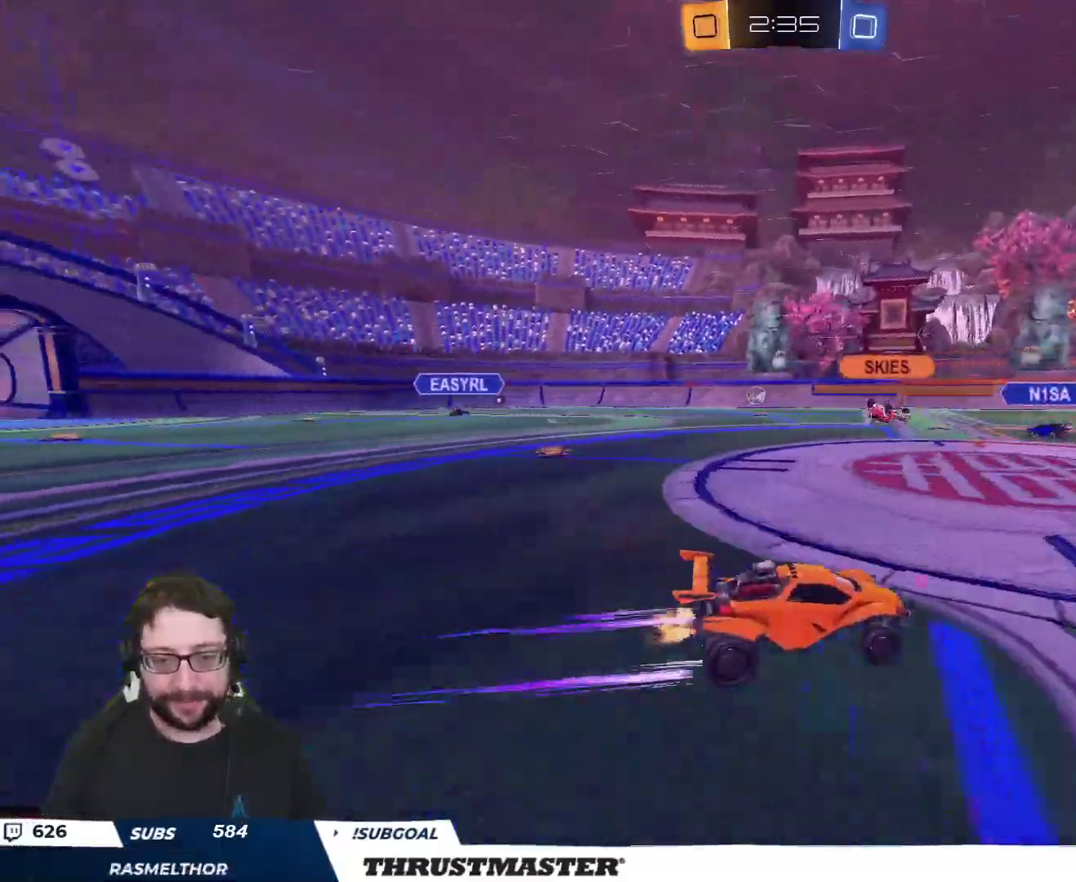
{"buttons": ["R2"], "left_stick": "left", "right_stick": "center", "events": [[133, "left_stick", "center"], [467, "left_stick", "left"]]}
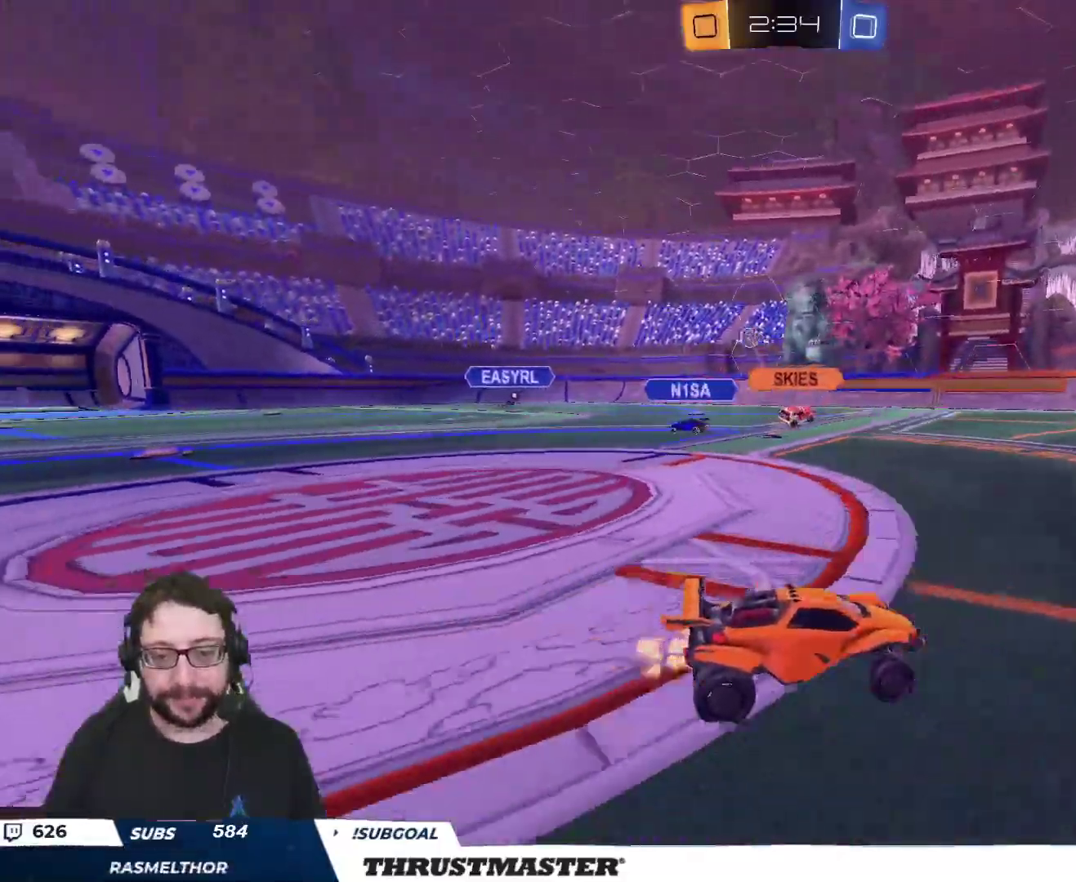
{"buttons": ["R2"], "left_stick": "right", "right_stick": "center", "events": [[133, "L2", "down"], [150, "left_stick", "up-left"], [233, "L2", "up"], [400, "left_stick", "right"]]}
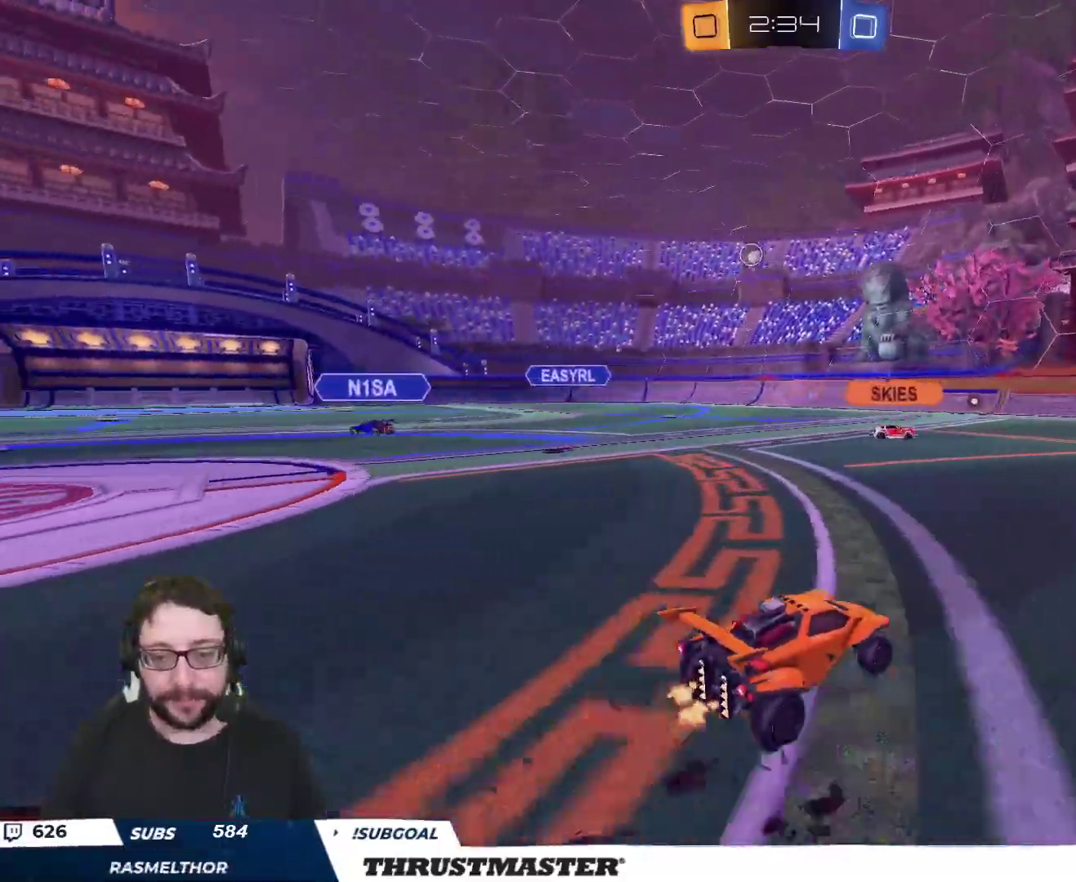
{"buttons": ["R2"], "left_stick": "up-left", "right_stick": "center", "events": [[17, "left_stick", "left"], [83, "L2", "down"], [100, "left_stick", "up-left"], [133, "L2", "up"], [167, "B", "down"], [383, "B", "up"]]}
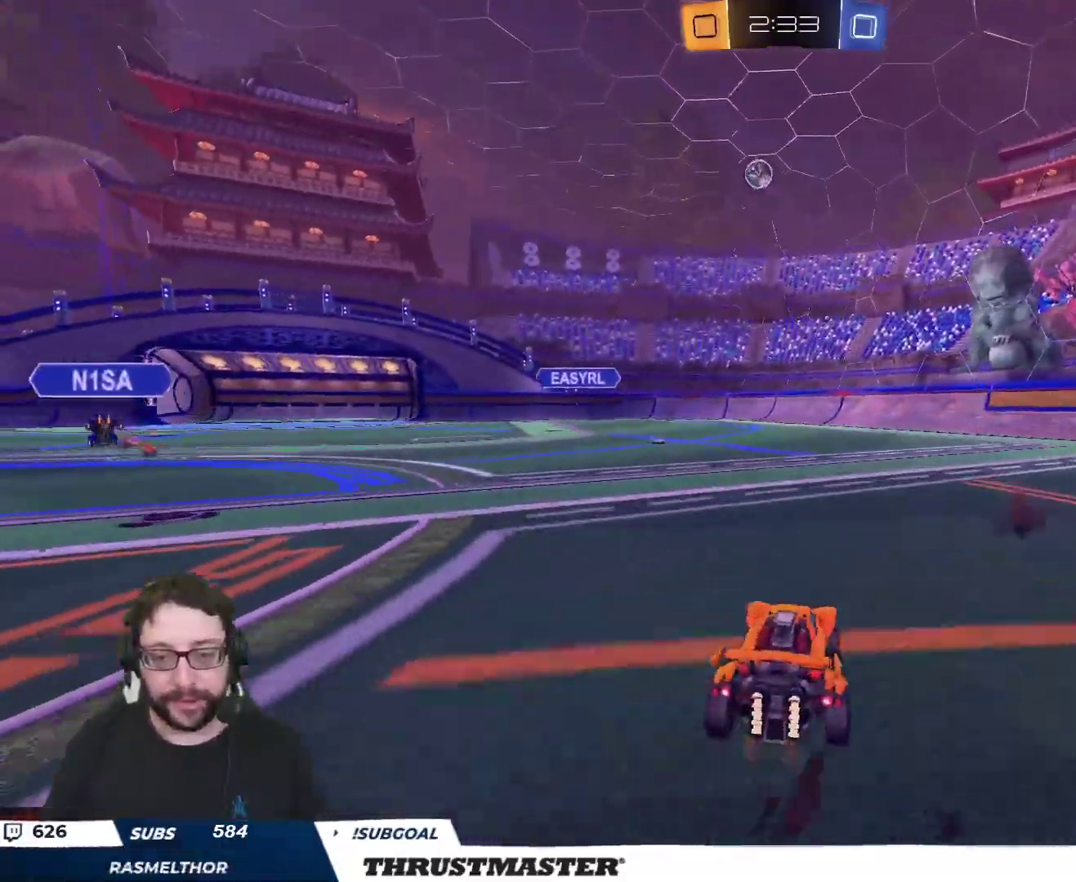
{"buttons": ["R2"], "left_stick": "center", "right_stick": "center", "events": [[150, "left_stick", "center"], [233, "R2", "up"], [250, "left_stick", "left"], [317, "left_stick", "down-left"], [433, "R2", "down"], [467, "left_stick", "center"]]}
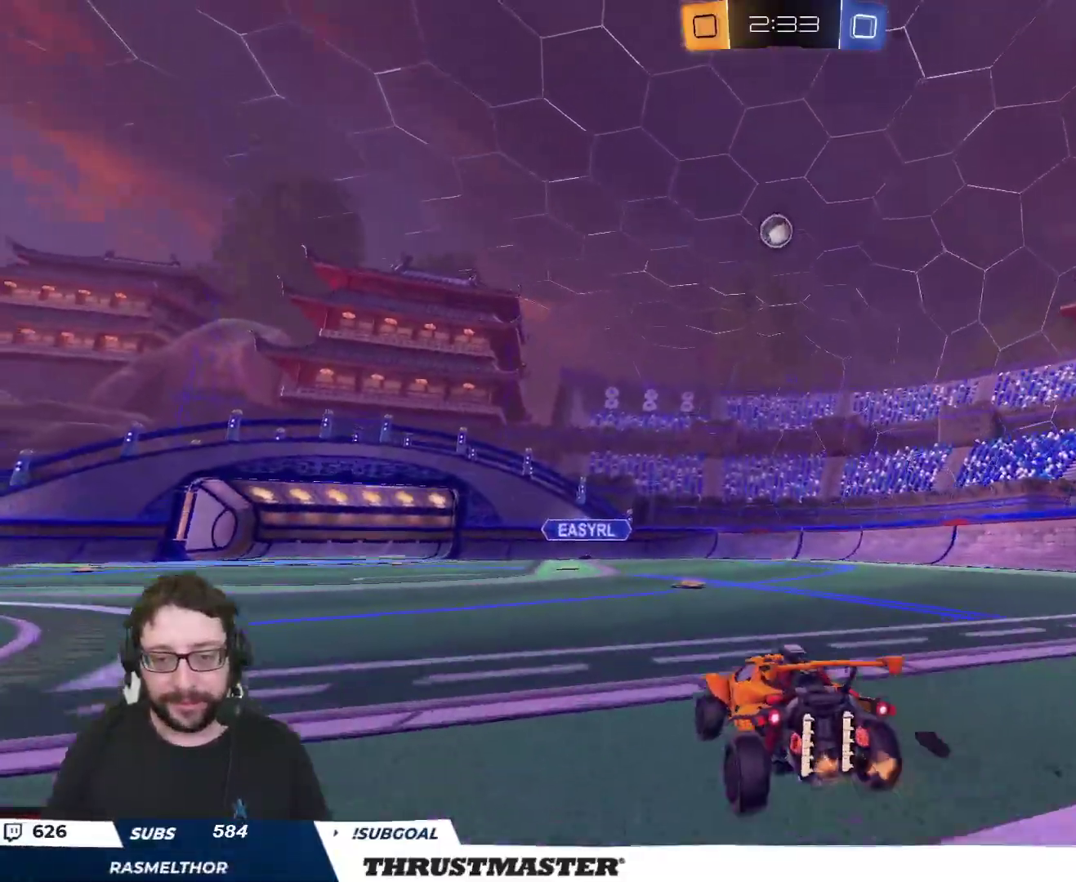
{"buttons": ["B", "R2", "L3"], "left_stick": "right", "right_stick": "center", "events": [[167, "A", "down"], [183, "B", "down"], [217, "left_stick", "down-left"], [317, "A", "up"], [317, "left_stick", "center"], [350, "A", "down"], [417, "left_stick", "right"], [467, "A", "up"], [500, "L3", "down"]]}
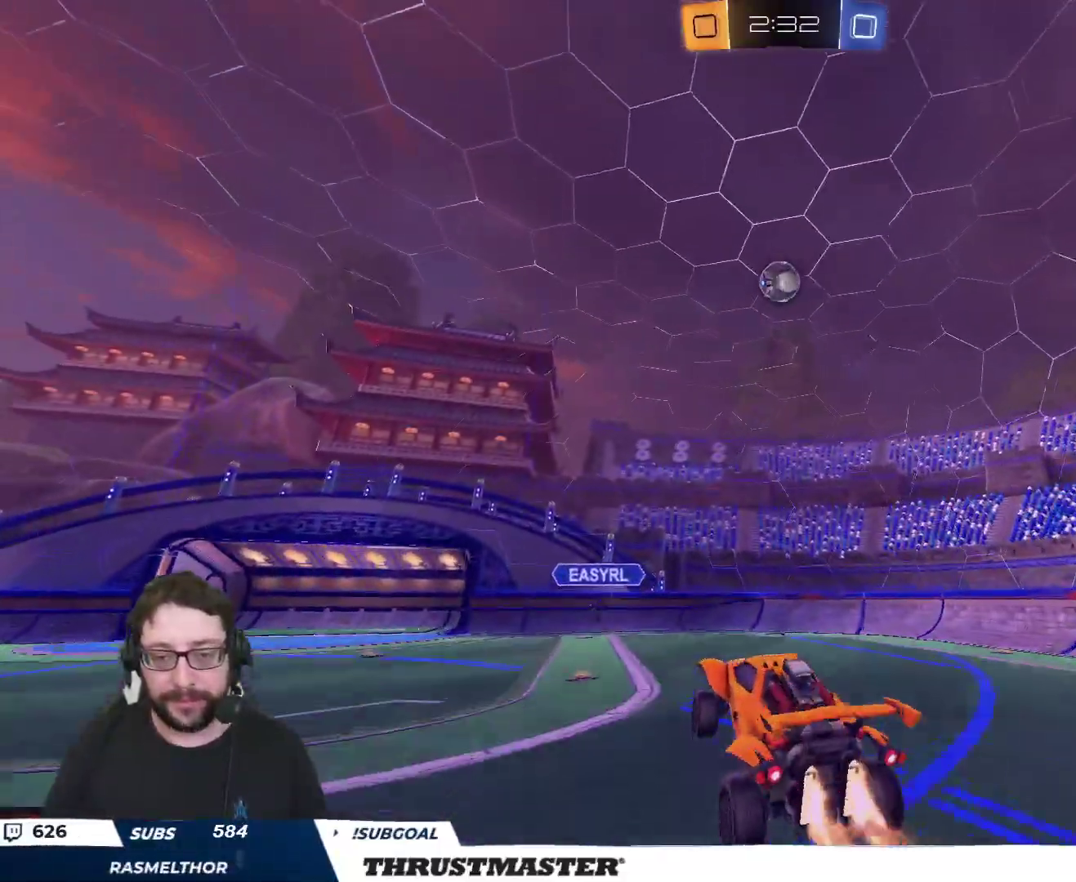
{"buttons": ["B", "L2", "R2", "L3"], "left_stick": "up-left", "right_stick": "center", "events": [[117, "left_stick", "down"], [217, "L2", "down"], [250, "left_stick", "left"], [333, "left_stick", "up-left"]]}
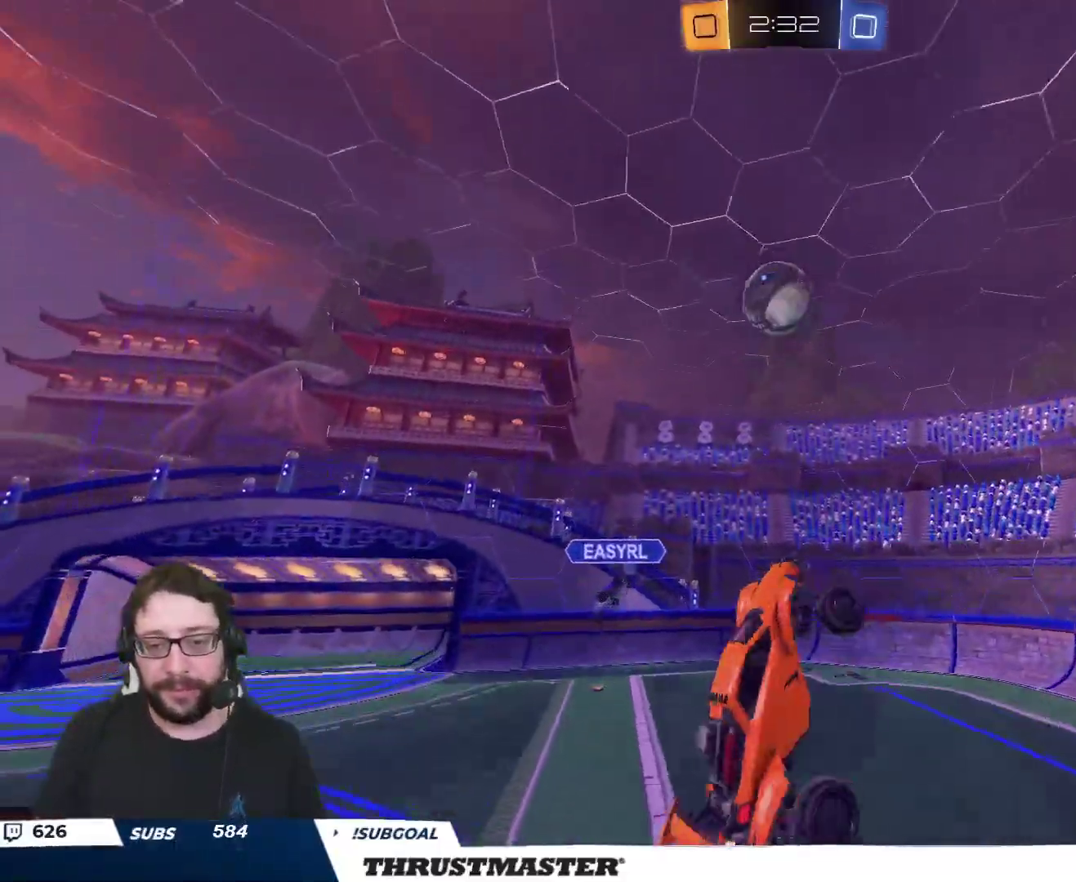
{"buttons": ["L2", "R2"], "left_stick": "up-right", "right_stick": "center", "events": [[100, "left_stick", "down-left"], [183, "Y", "down"], [350, "Y", "up"], [367, "B", "up"], [433, "left_stick", "down-right"], [483, "L3", "up"], [483, "left_stick", "up-right"]]}
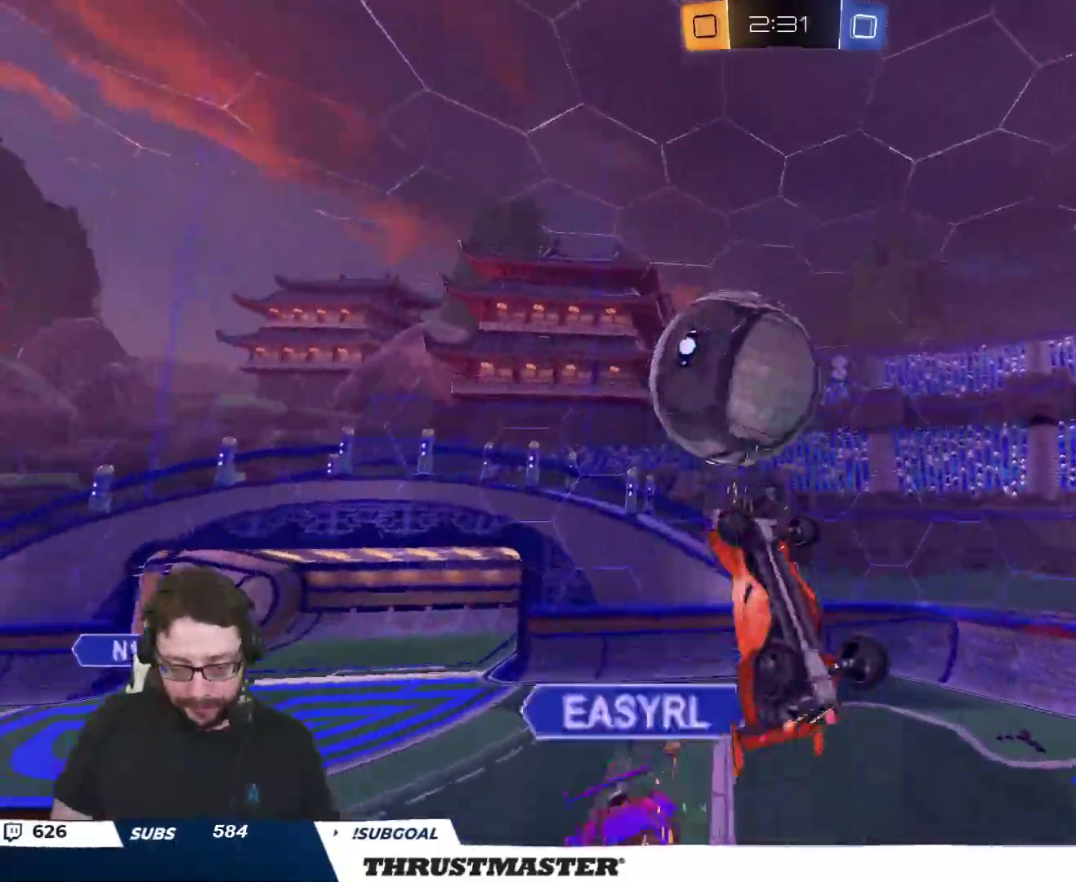
{"buttons": ["R2"], "left_stick": "left", "right_stick": "center", "events": [[217, "left_stick", "down"], [317, "L2", "up"], [333, "B", "down"], [367, "L2", "down"], [417, "left_stick", "center"], [450, "B", "up"], [467, "left_stick", "left"], [483, "L2", "up"]]}
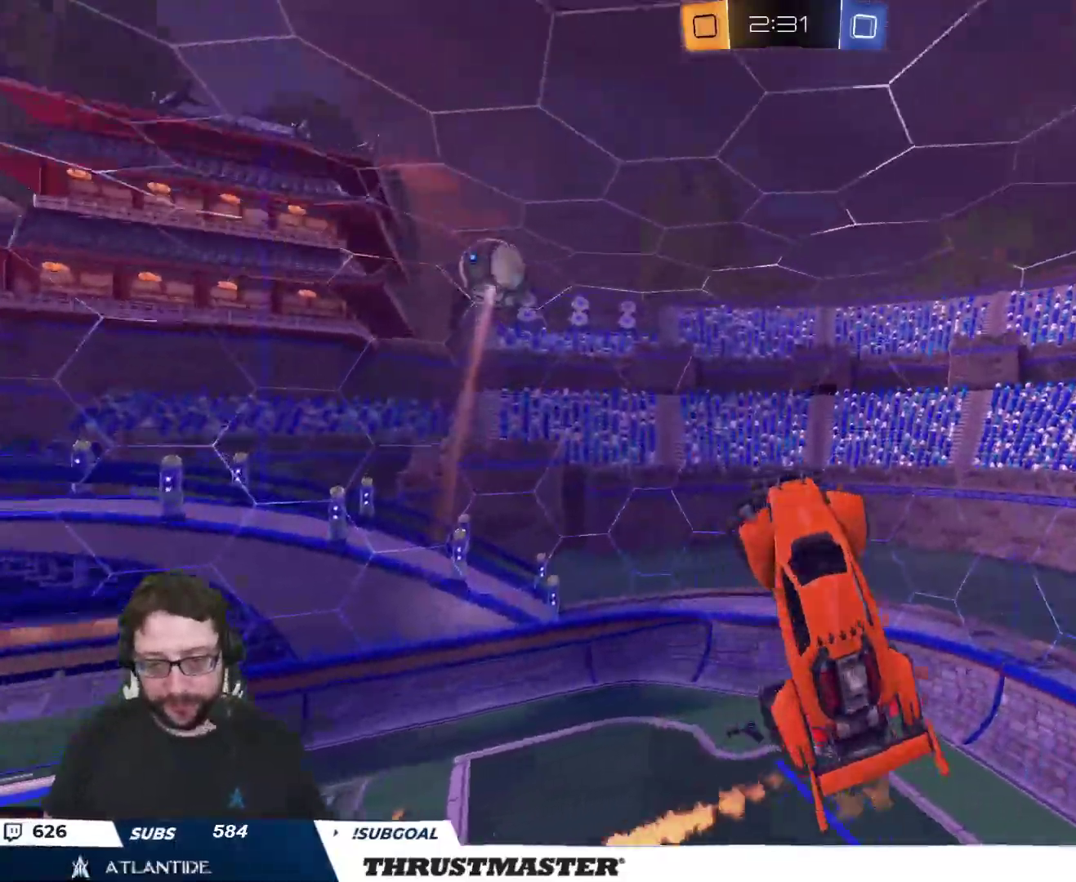
{"buttons": [], "left_stick": "center", "right_stick": "center", "events": [[117, "left_stick", "down"], [167, "Y", "down"], [250, "Y", "up"], [350, "left_stick", "center"], [417, "R2", "up"]]}
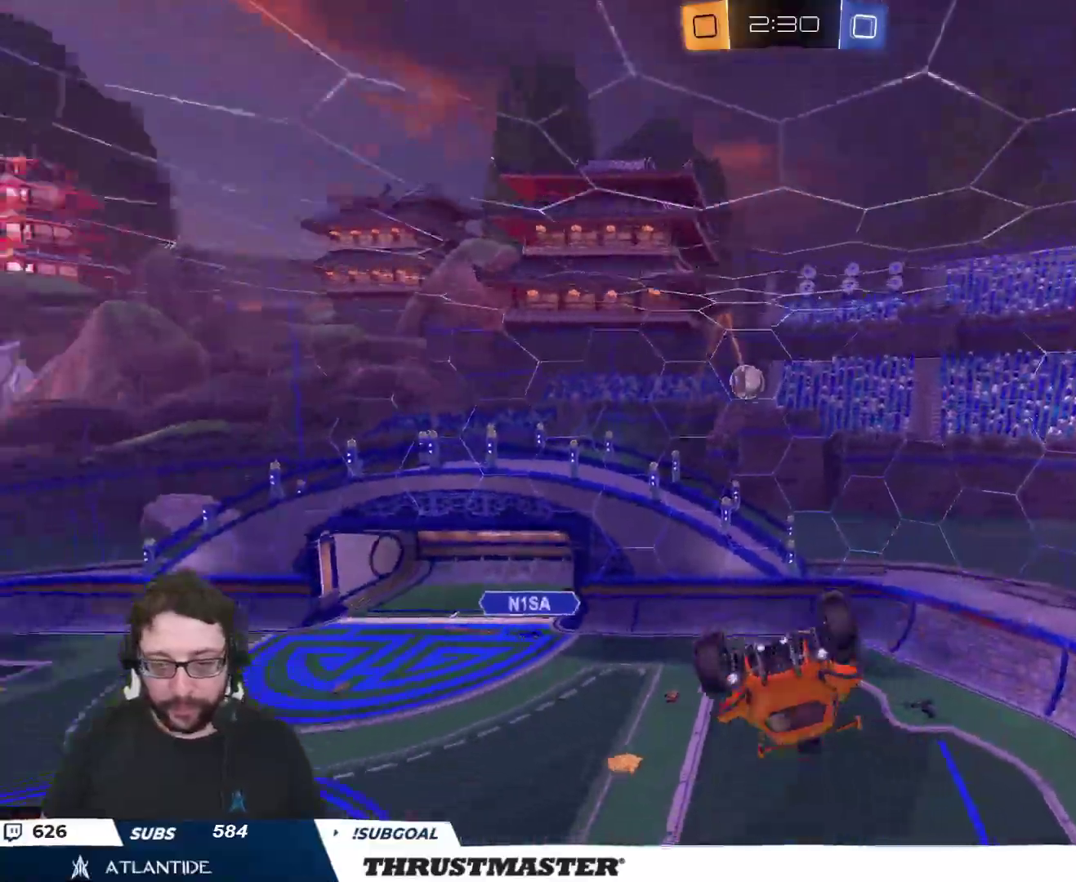
{"buttons": ["B", "L2", "R2"], "left_stick": "right", "right_stick": "center", "events": [[117, "R2", "down"], [300, "B", "down"], [300, "Y", "down"], [417, "L2", "down"], [417, "left_stick", "right"], [467, "Y", "up"]]}
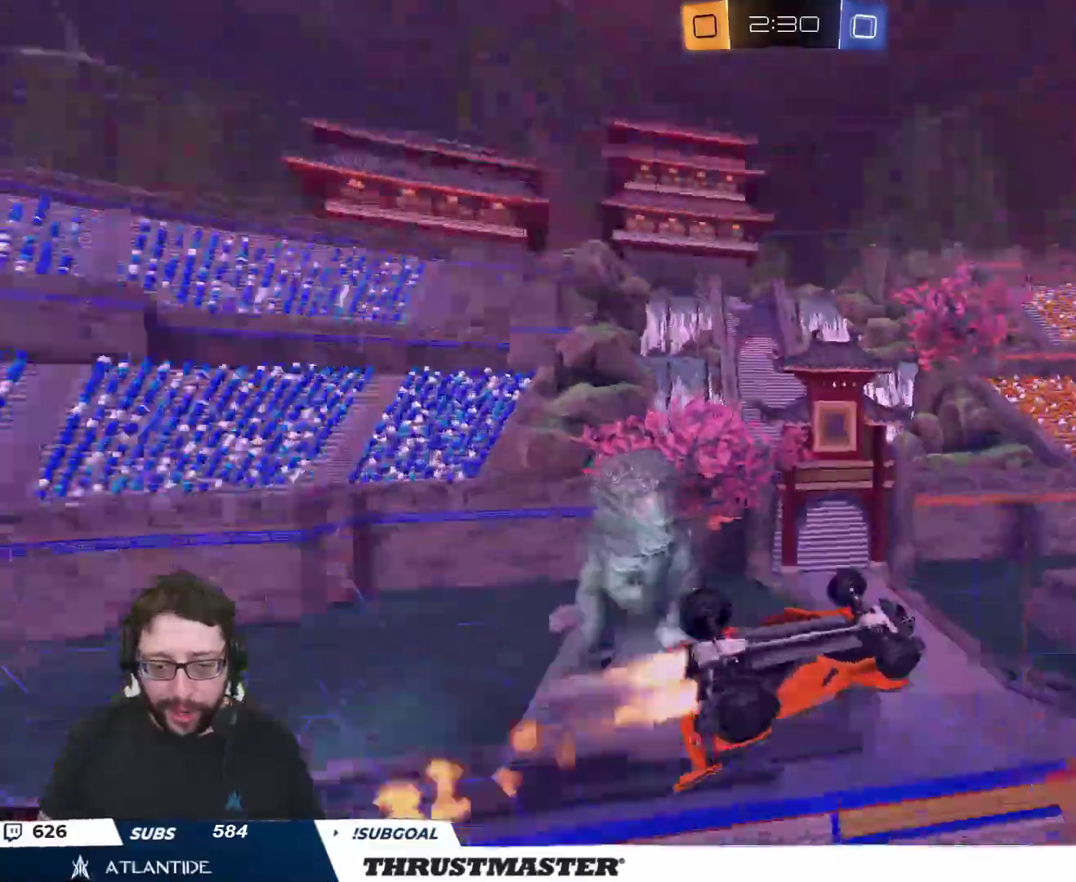
{"buttons": ["B", "L2", "R2"], "left_stick": "right", "right_stick": "center", "events": []}
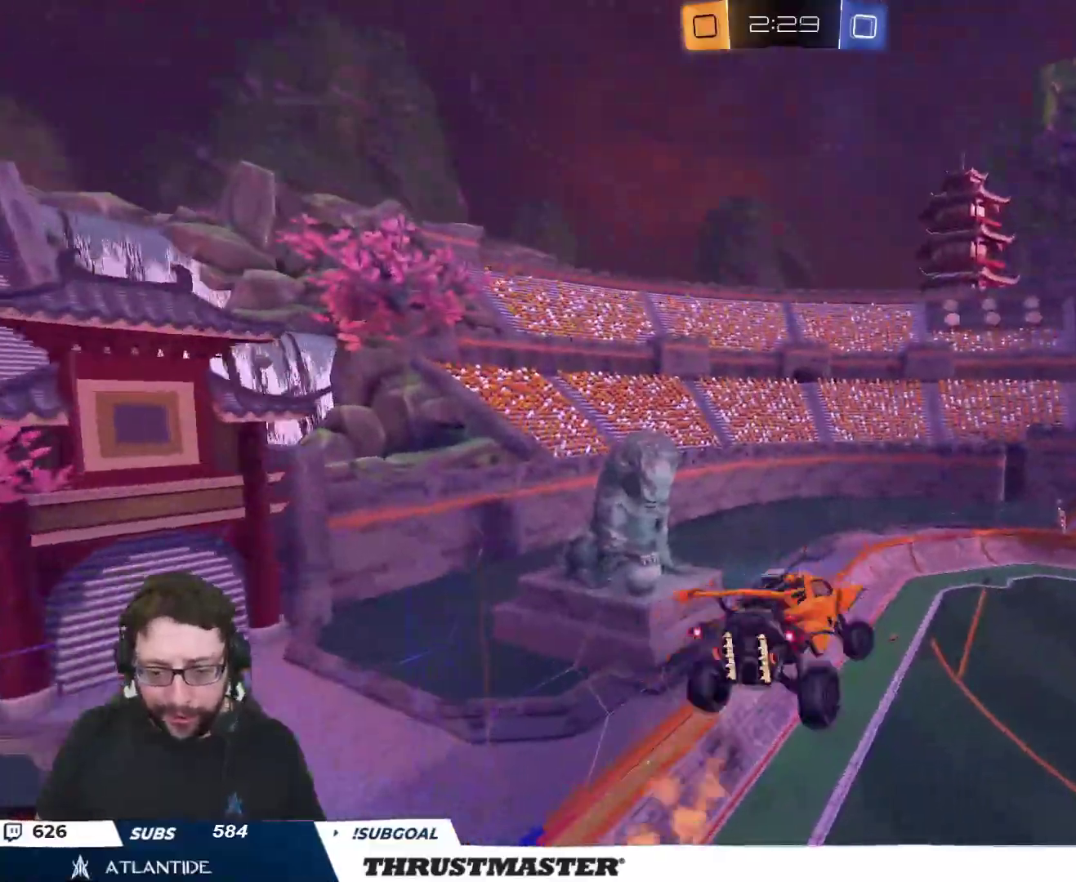
{"buttons": ["R2"], "left_stick": "left", "right_stick": "center", "events": [[200, "B", "up"], [200, "left_stick", "center"], [217, "Y", "down"], [250, "left_stick", "left"], [300, "Y", "up"], [400, "L2", "up"]]}
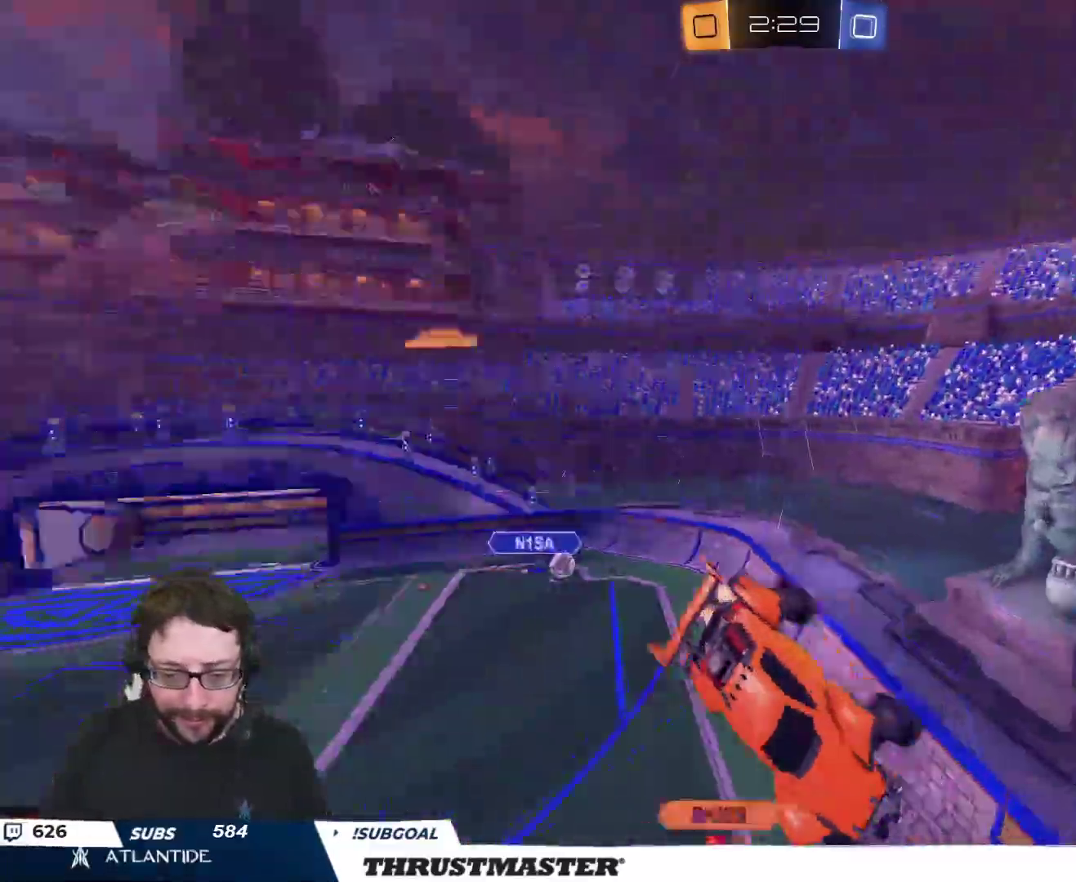
{"buttons": ["R2"], "left_stick": "center", "right_stick": "center", "events": [[167, "left_stick", "center"], [233, "L2", "down"], [283, "left_stick", "right"], [350, "L2", "up"], [383, "left_stick", "center"]]}
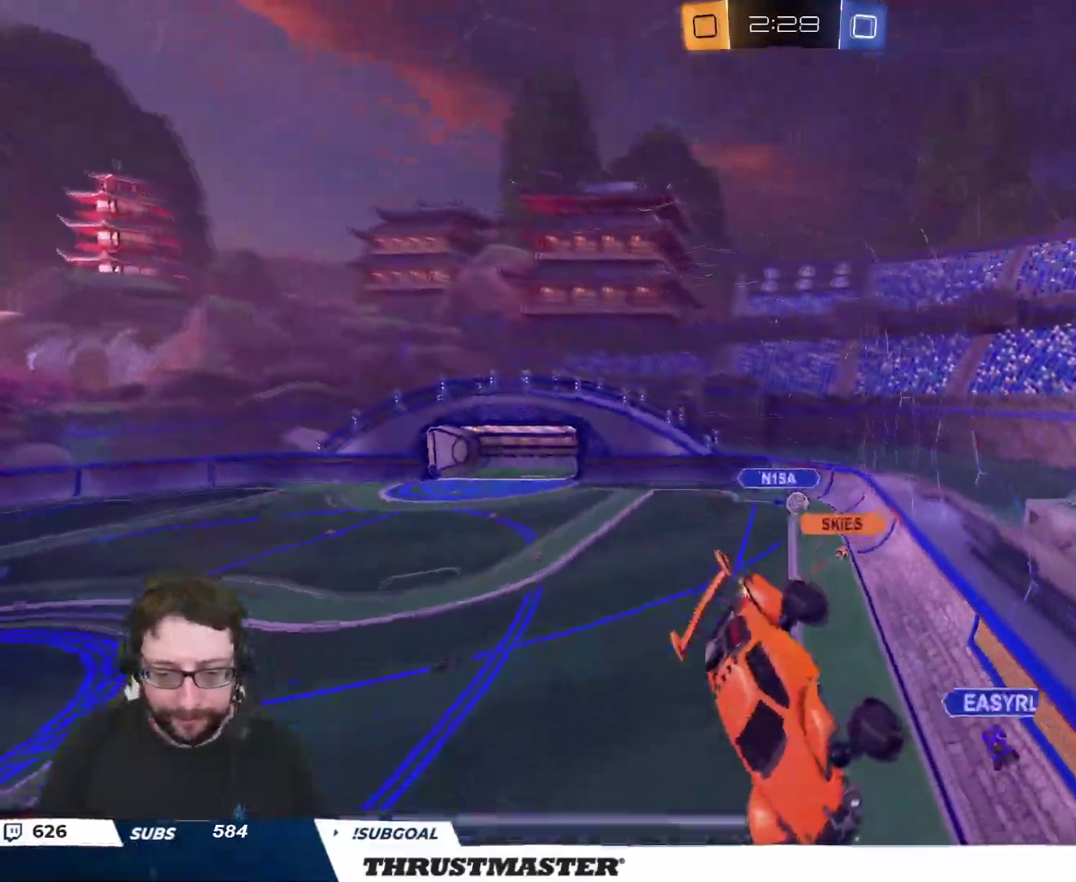
{"buttons": ["R2"], "left_stick": "center", "right_stick": "center", "events": [[67, "R2", "up"], [300, "R2", "down"]]}
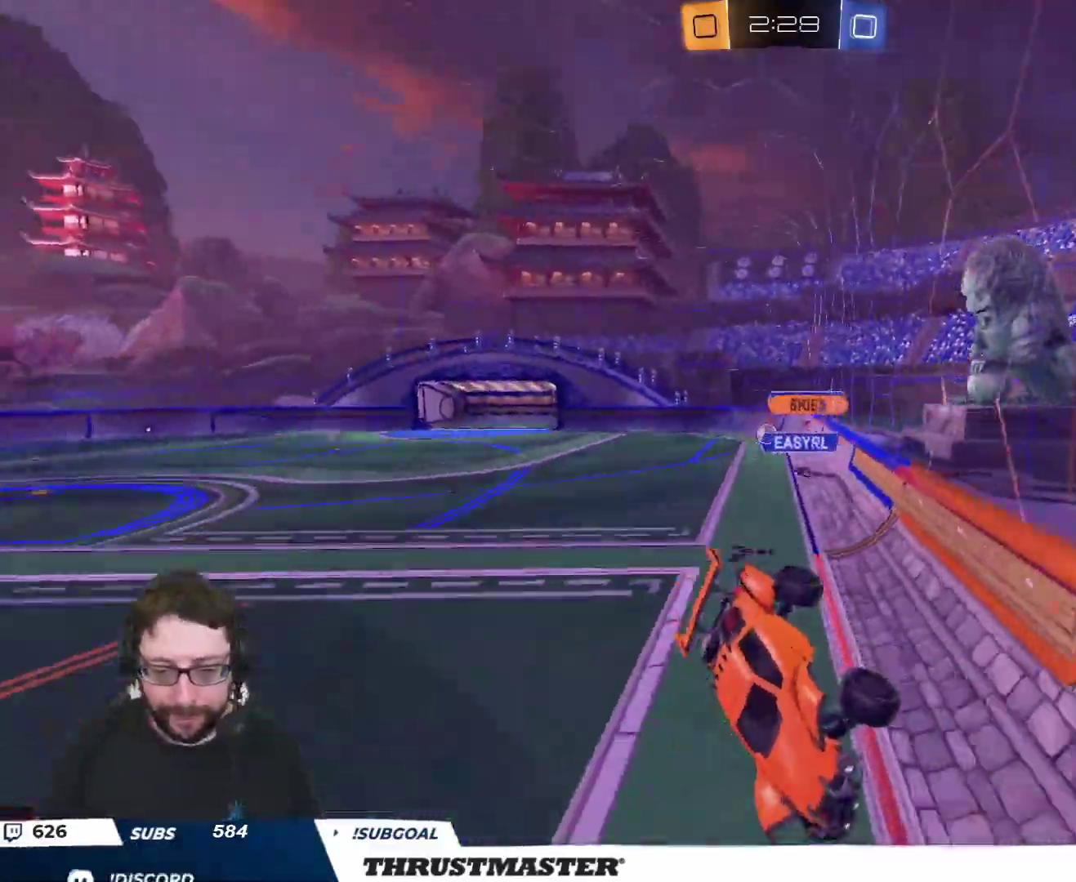
{"buttons": ["R2"], "left_stick": "right", "right_stick": "center", "events": [[317, "left_stick", "right"], [367, "Y", "down"], [450, "Y", "up"]]}
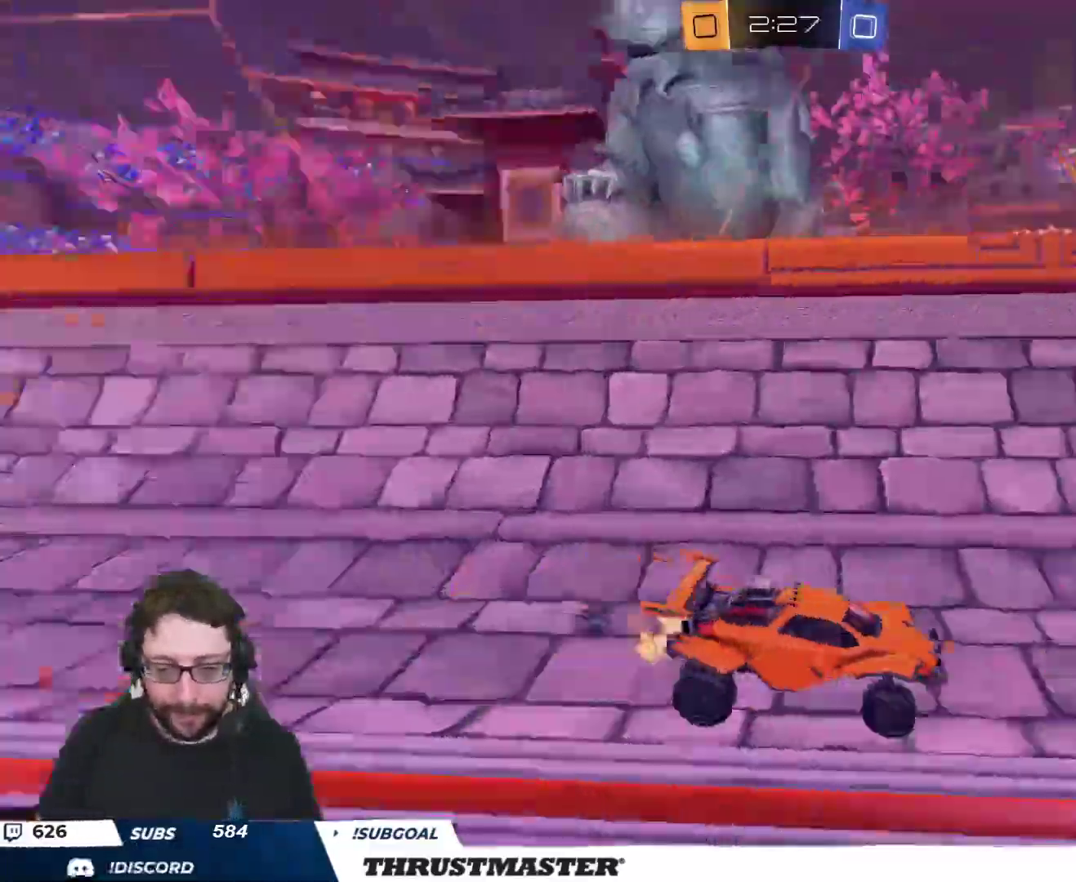
{"buttons": ["R2"], "left_stick": "right", "right_stick": "center", "events": [[167, "left_stick", "center"], [350, "left_stick", "right"]]}
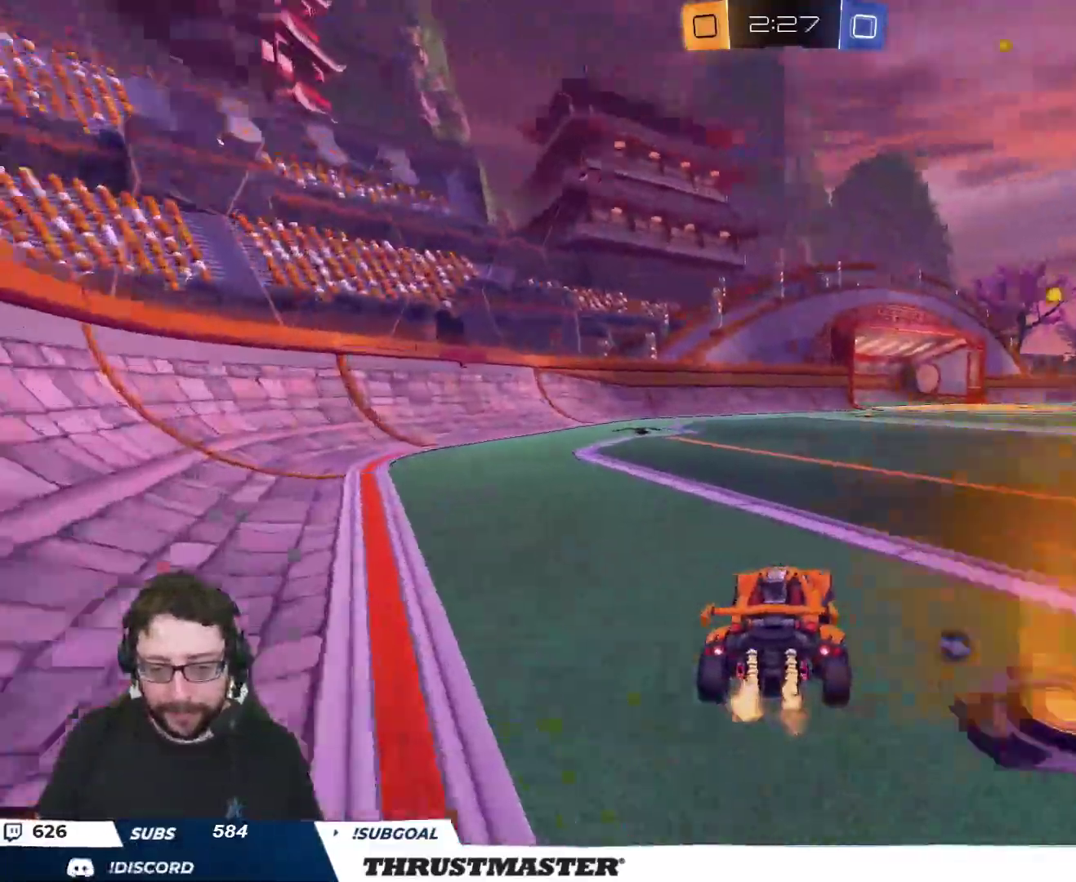
{"buttons": ["R2"], "left_stick": "right", "right_stick": "center", "events": [[33, "Y", "down"], [117, "Y", "up"], [150, "left_stick", "center"], [233, "left_stick", "right"]]}
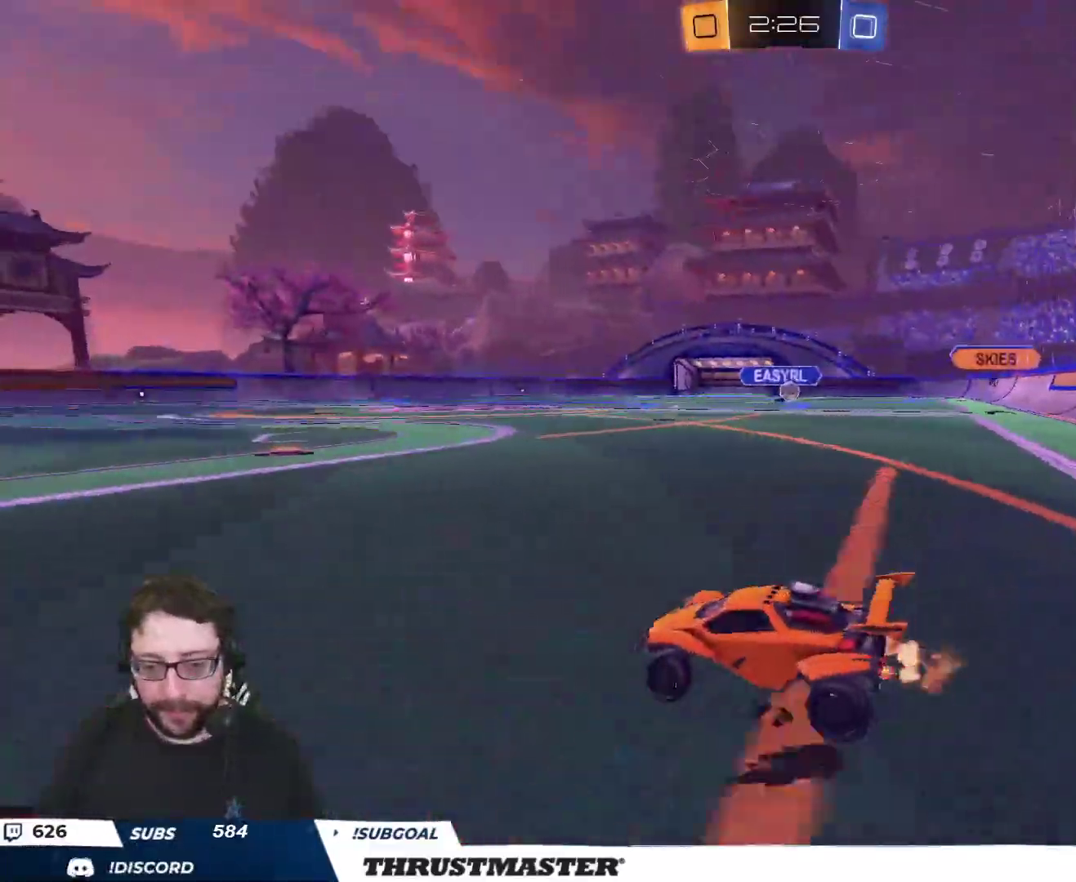
{"buttons": ["R2"], "left_stick": "center", "right_stick": "center", "events": [[283, "left_stick", "center"]]}
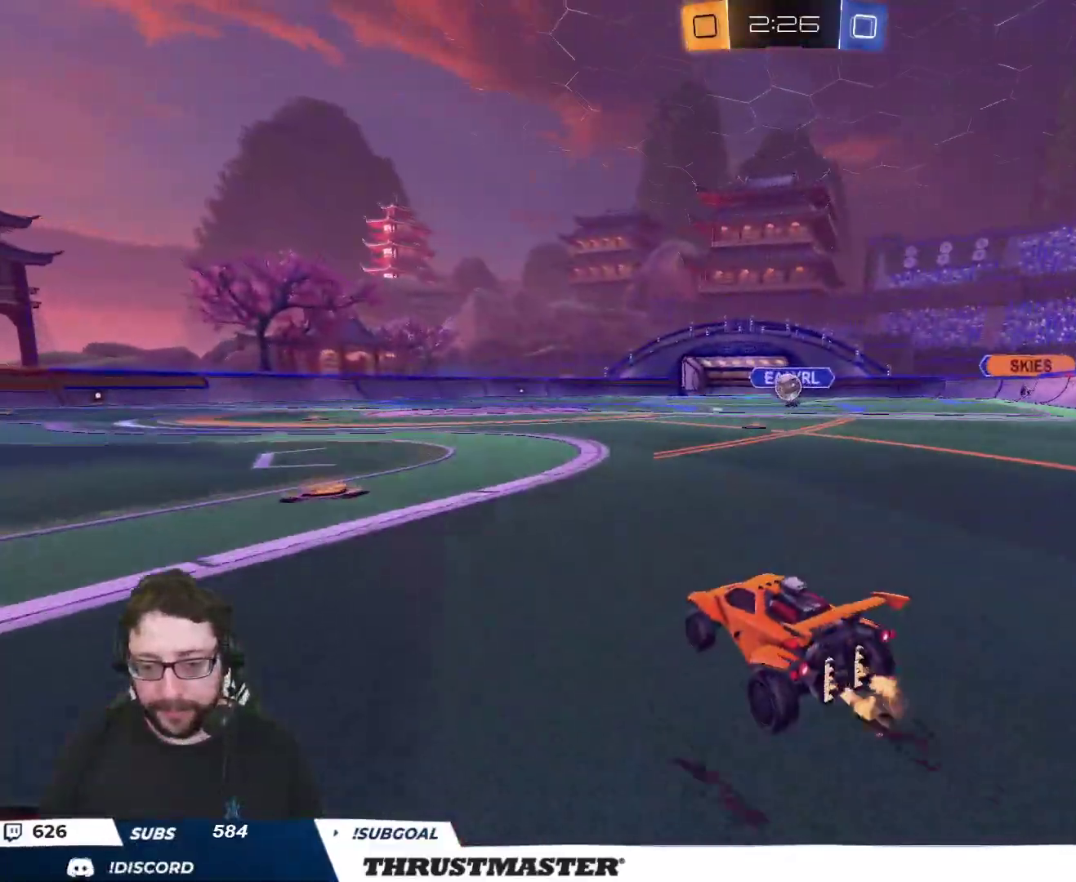
{"buttons": ["R2"], "left_stick": "up-left", "right_stick": "center", "events": [[100, "left_stick", "up-left"]]}
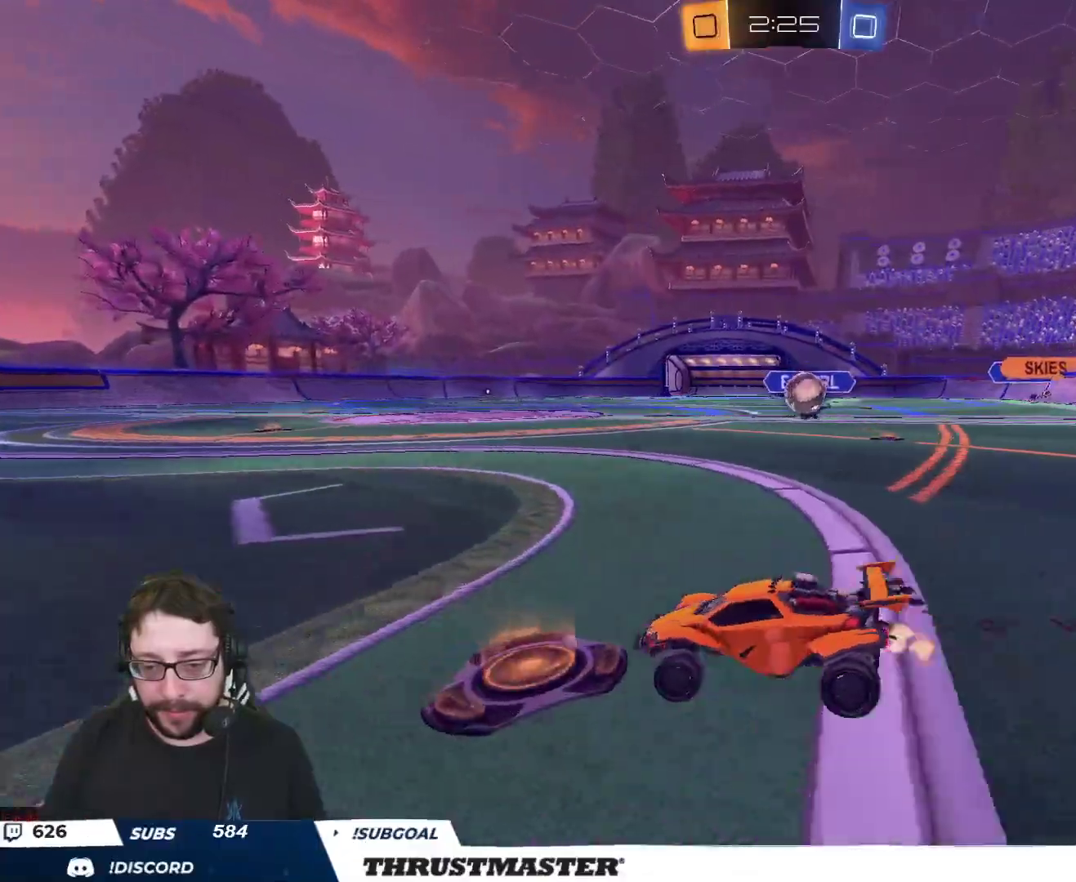
{"buttons": ["R2"], "left_stick": "center", "right_stick": "center", "events": [[450, "left_stick", "center"]]}
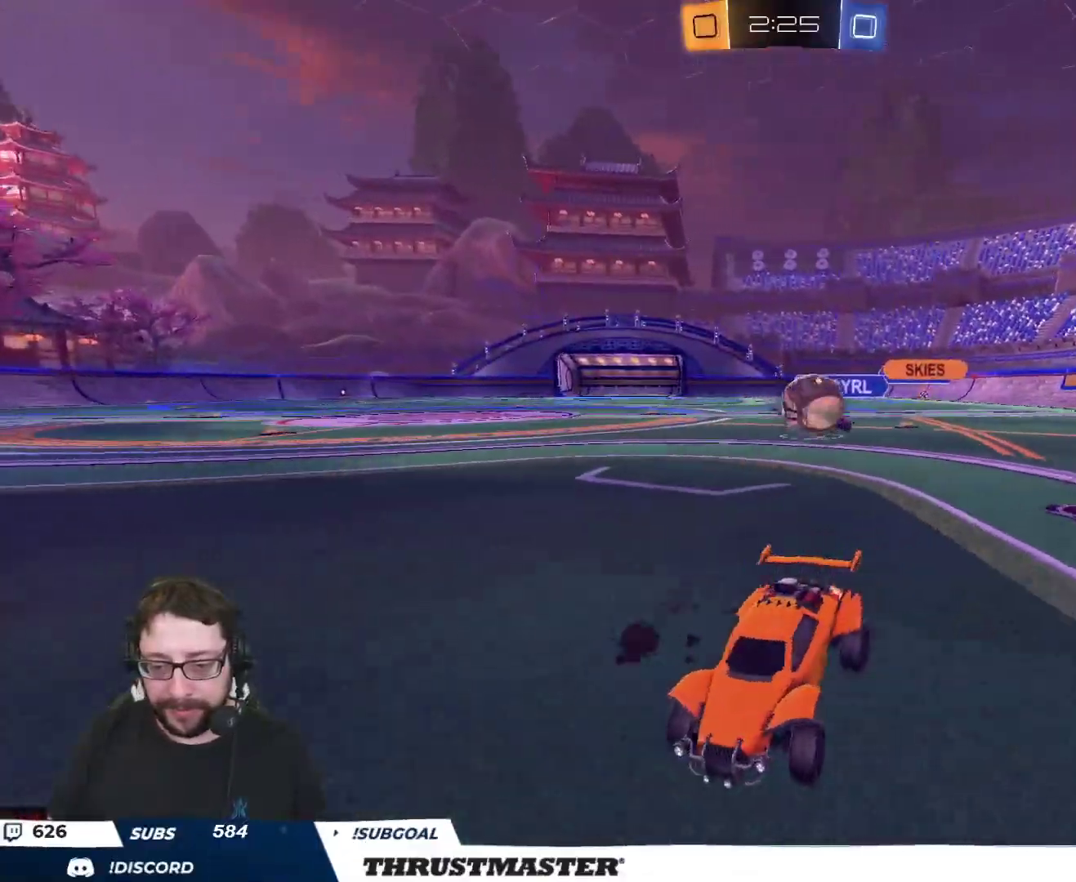
{"buttons": ["R2"], "left_stick": "left", "right_stick": "center", "events": [[83, "left_stick", "right"], [217, "R2", "up"], [250, "left_stick", "down-left"], [333, "R2", "down"], [333, "left_stick", "left"], [417, "L2", "down"], [500, "L2", "up"]]}
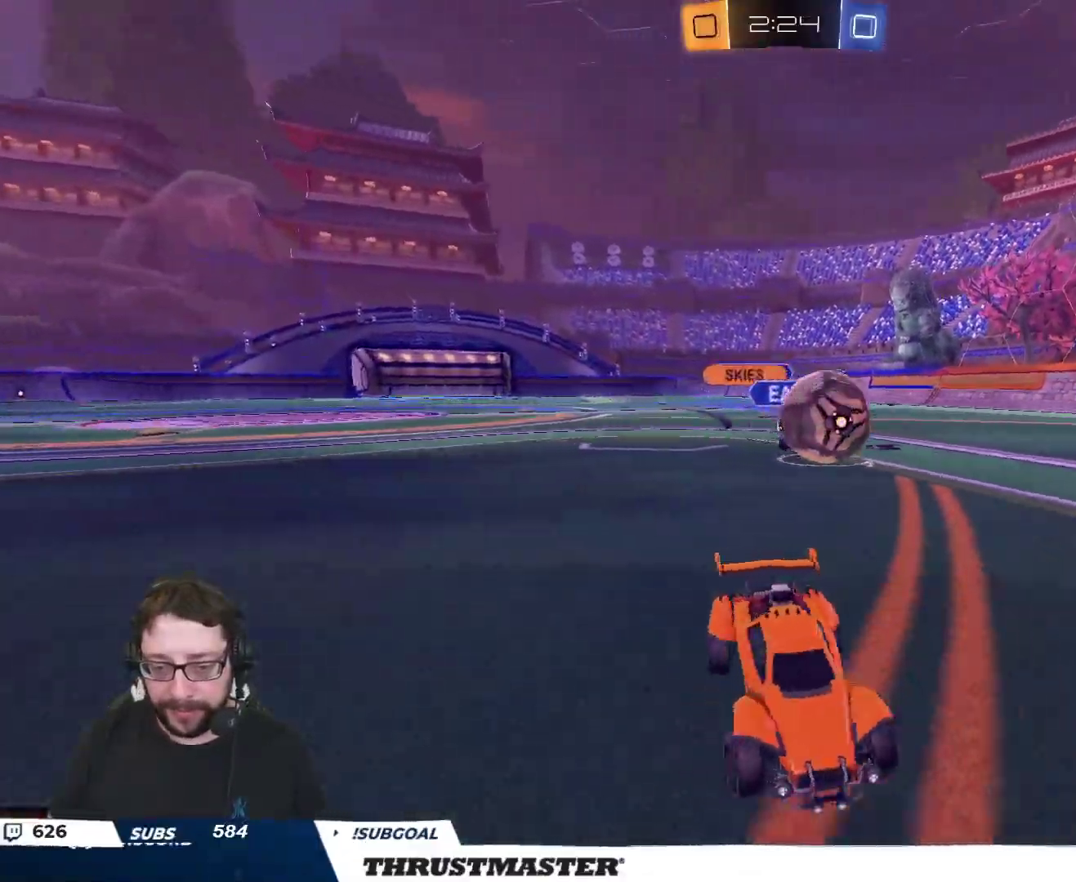
{"buttons": ["A", "B", "L2", "R2", "L3"], "left_stick": "left", "right_stick": "center", "events": [[333, "A", "down"], [333, "L2", "down"], [350, "B", "down"], [383, "L3", "down"], [433, "A", "up"], [433, "B", "up"], [450, "B", "down"], [467, "A", "down"]]}
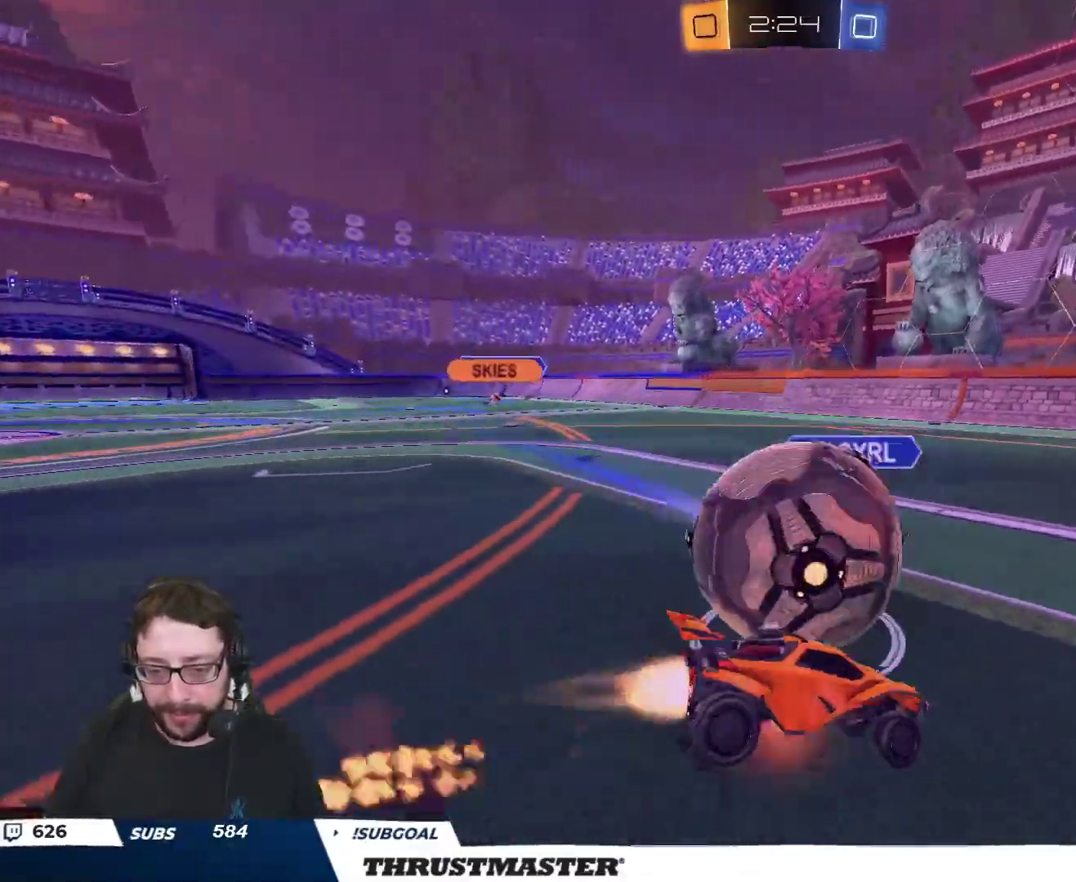
{"buttons": ["L2", "R2"], "left_stick": "down-left", "right_stick": "center", "events": [[50, "left_stick", "down-left"], [83, "A", "up"], [133, "Y", "down"], [267, "B", "up"], [267, "Y", "up"], [450, "L3", "up"]]}
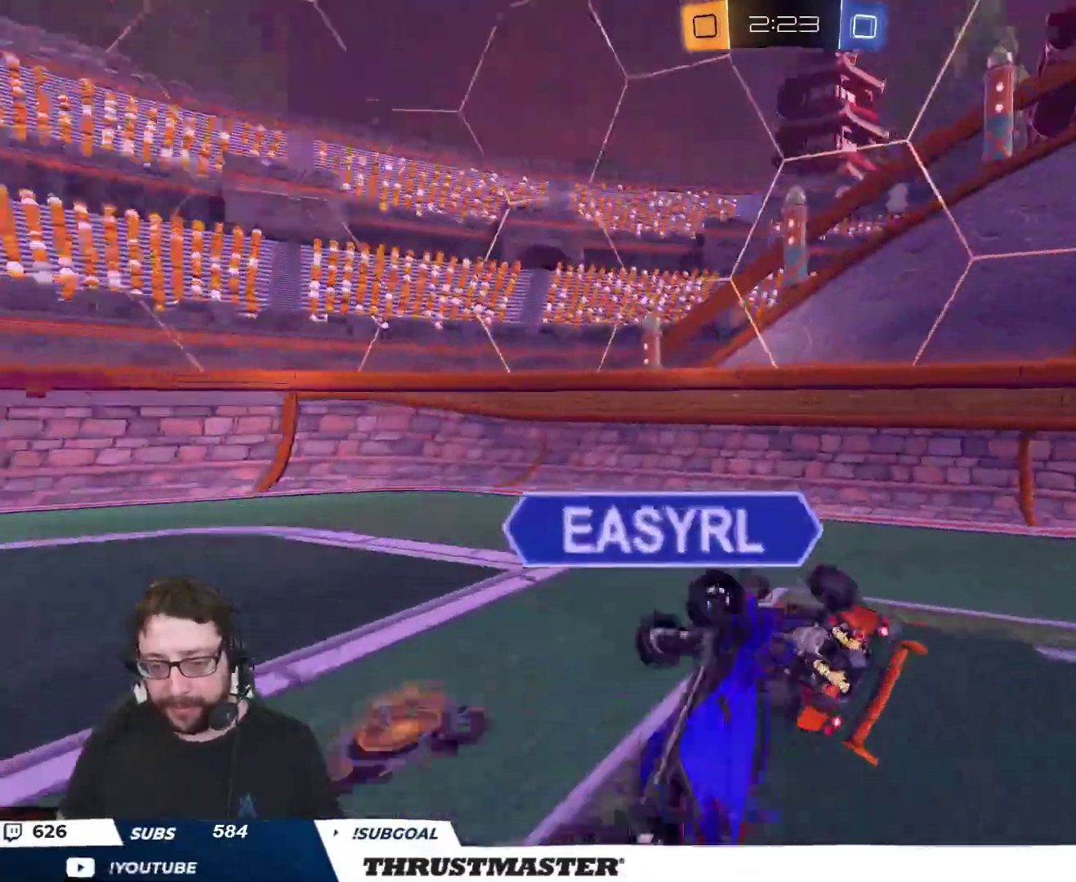
{"buttons": ["R2"], "left_stick": "right", "right_stick": "center", "events": [[167, "Y", "down"], [250, "Y", "up"], [283, "L2", "up"], [283, "left_stick", "down-right"], [467, "left_stick", "right"]]}